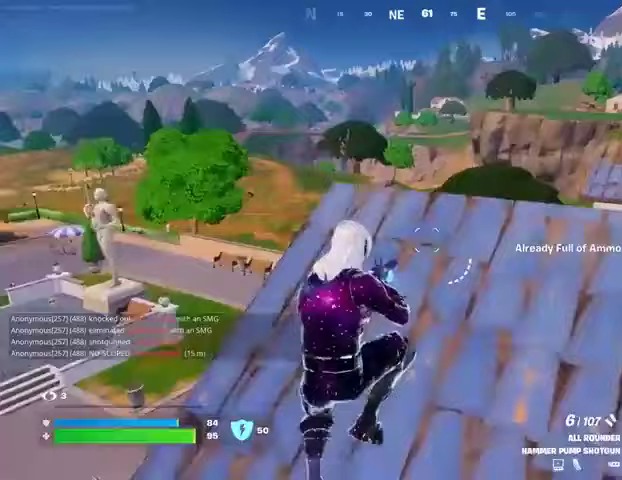
Gameplay with a controller (PlayStation layout); each line is a JSON object with the inputs held at the frame after it. "events" lists button and stick changes between this image and that frame as [ms after this image, input, new state], when the widget could be followed in between. Not read: L1 R1 SELECT START.
{"buttons": ["L3"], "left_stick": "up", "right_stick": "center", "events": [[33, "SQUARE", "up"], [100, "SQUARE", "down"], [200, "SQUARE", "up"], [433, "L3", "down"]]}
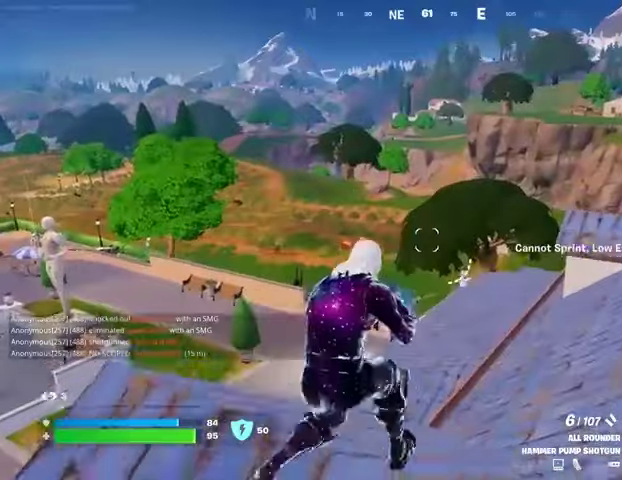
{"buttons": ["SQUARE"], "left_stick": "right", "right_stick": "center", "events": [[67, "L3", "up"], [200, "CROSS", "down"], [233, "left_stick", "center"], [300, "CROSS", "up"], [433, "left_stick", "right"], [467, "SQUARE", "down"]]}
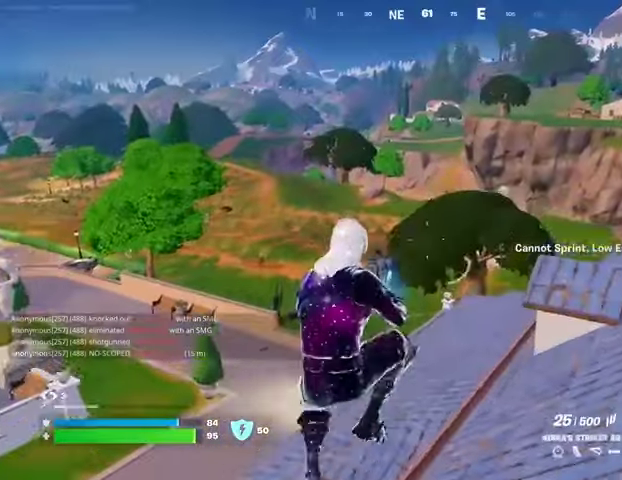
{"buttons": [], "left_stick": "up-right", "right_stick": "center", "events": [[33, "SQUARE", "up"], [100, "SQUARE", "down"], [133, "left_stick", "up-right"], [167, "SQUARE", "up"], [300, "R3", "down"], [367, "R3", "up"]]}
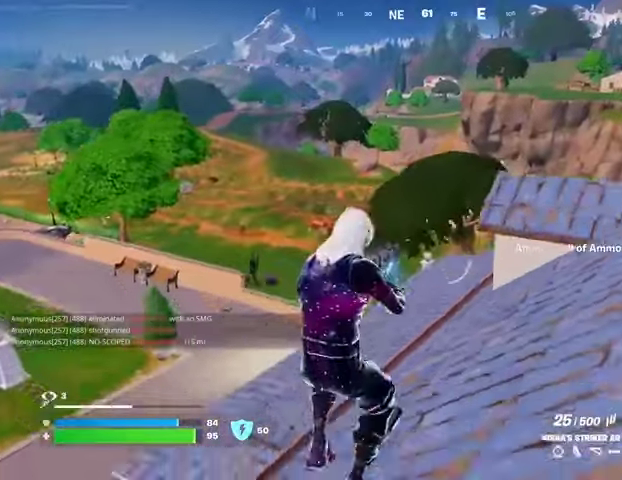
{"buttons": [], "left_stick": "up-right", "right_stick": "center", "events": [[200, "L3", "down"], [267, "L3", "up"], [267, "right_stick", "left"], [333, "right_stick", "center"], [400, "CROSS", "down"], [467, "CROSS", "up"]]}
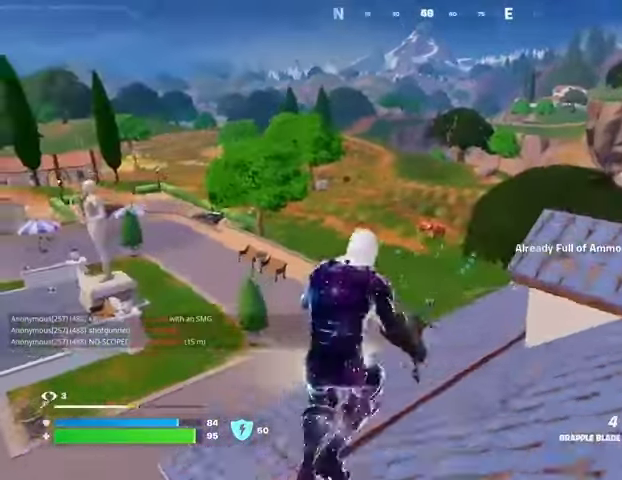
{"buttons": [], "left_stick": "up-right", "right_stick": "center", "events": [[333, "right_stick", "left"], [400, "right_stick", "center"]]}
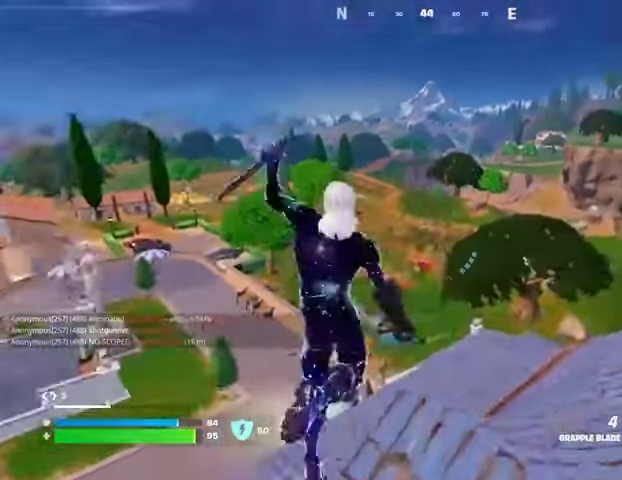
{"buttons": [], "left_stick": "up", "right_stick": "center", "events": [[33, "L2", "down"], [167, "L2", "up"], [333, "L2", "down"], [433, "L2", "up"], [433, "left_stick", "up"]]}
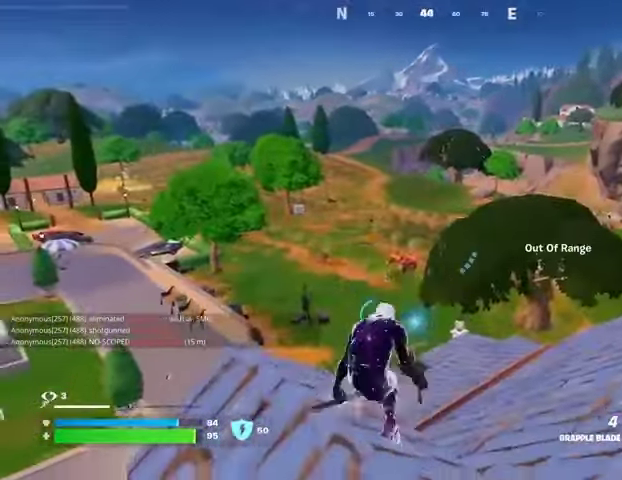
{"buttons": ["L2"], "left_stick": "up", "right_stick": "center", "events": [[167, "L2", "down"], [167, "left_stick", "up-right"], [300, "L2", "up"], [400, "left_stick", "up"], [467, "L2", "down"]]}
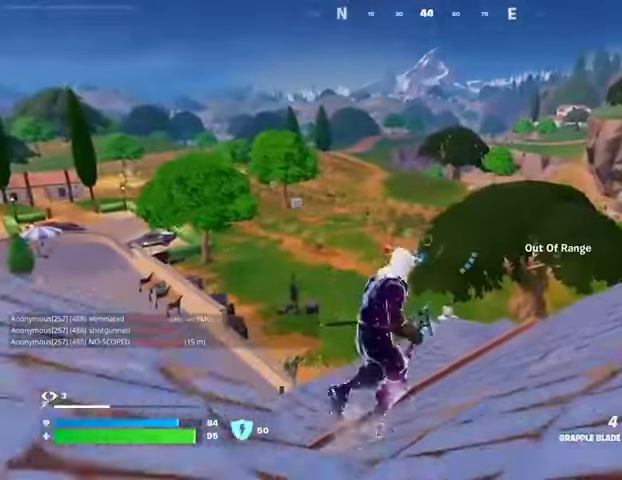
{"buttons": [], "left_stick": "left", "right_stick": "center", "events": [[67, "L2", "up"], [267, "left_stick", "left"], [267, "right_stick", "right"], [467, "right_stick", "center"]]}
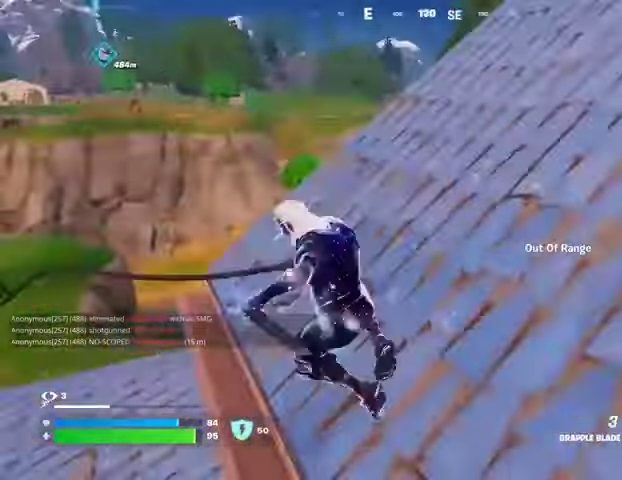
{"buttons": [], "left_stick": "up-left", "right_stick": "center", "events": [[33, "right_stick", "left"], [267, "left_stick", "up-left"], [333, "right_stick", "center"]]}
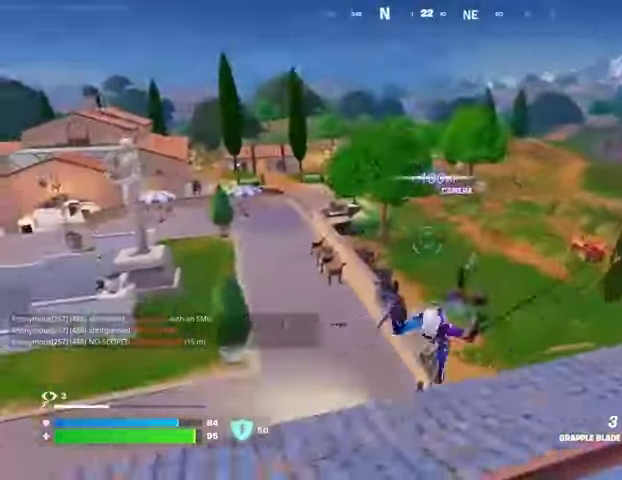
{"buttons": [], "left_stick": "up-left", "right_stick": "center", "events": []}
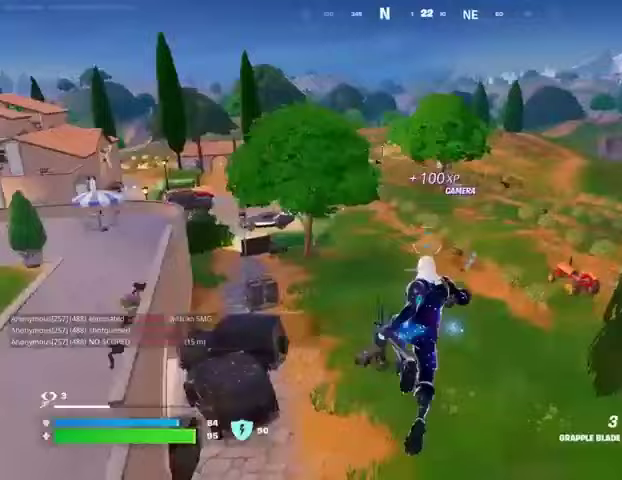
{"buttons": [], "left_stick": "up-left", "right_stick": "up", "events": [[167, "right_stick", "up-left"], [267, "right_stick", "center"], [467, "right_stick", "up"]]}
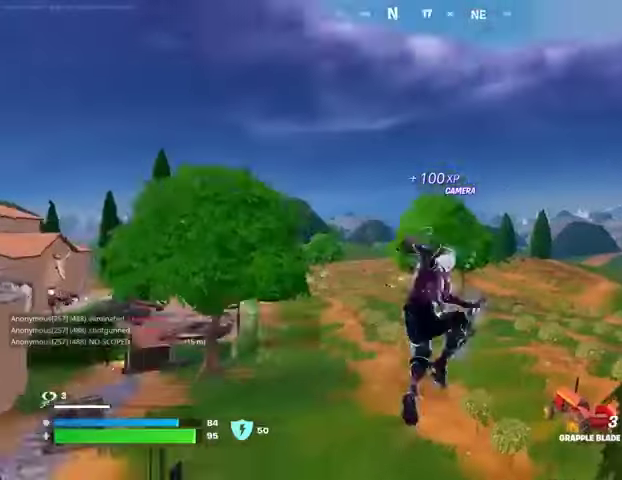
{"buttons": [], "left_stick": "up-left", "right_stick": "left", "events": [[67, "right_stick", "center"], [100, "L2", "down"], [200, "L2", "up"], [500, "right_stick", "left"]]}
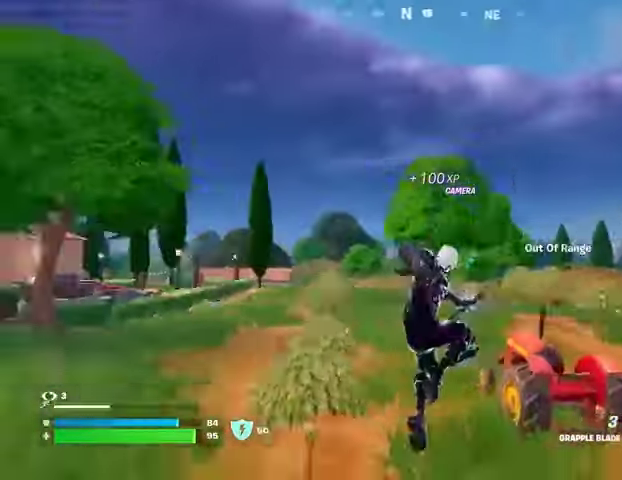
{"buttons": [], "left_stick": "up", "right_stick": "center", "events": [[100, "L2", "down"], [100, "right_stick", "center"], [200, "L2", "up"], [467, "left_stick", "up"]]}
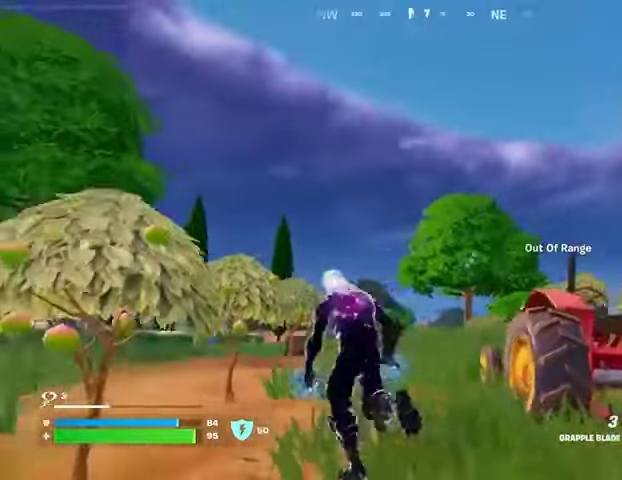
{"buttons": [], "left_stick": "up", "right_stick": "center", "events": [[33, "L2", "down"], [167, "L2", "up"]]}
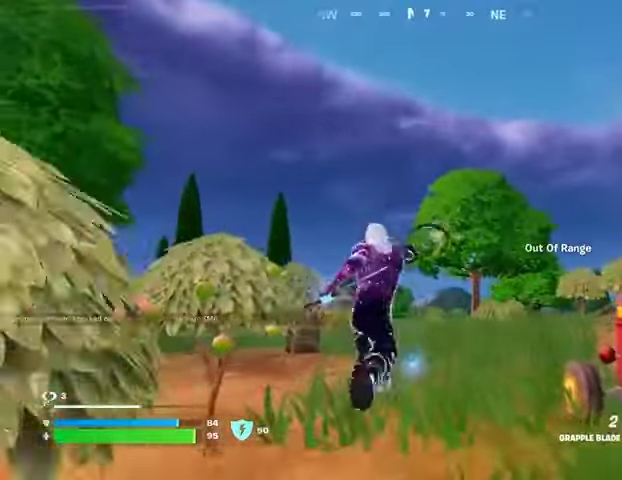
{"buttons": [], "left_stick": "up-left", "right_stick": "center", "events": [[167, "left_stick", "up-left"], [267, "right_stick", "down"], [400, "right_stick", "center"]]}
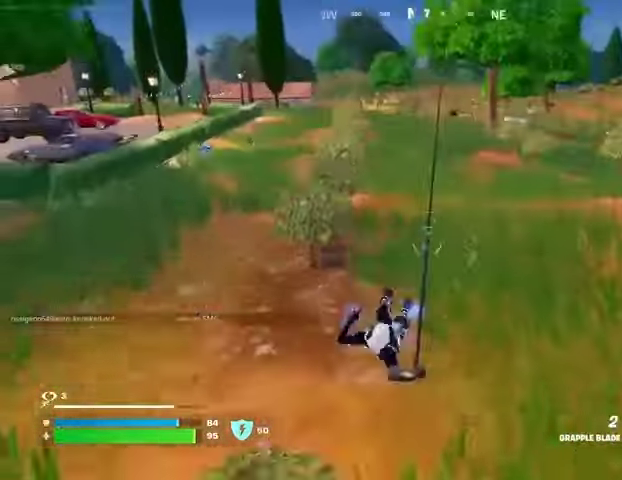
{"buttons": [], "left_stick": "up-left", "right_stick": "center", "events": [[133, "right_stick", "up-left"], [233, "right_stick", "center"]]}
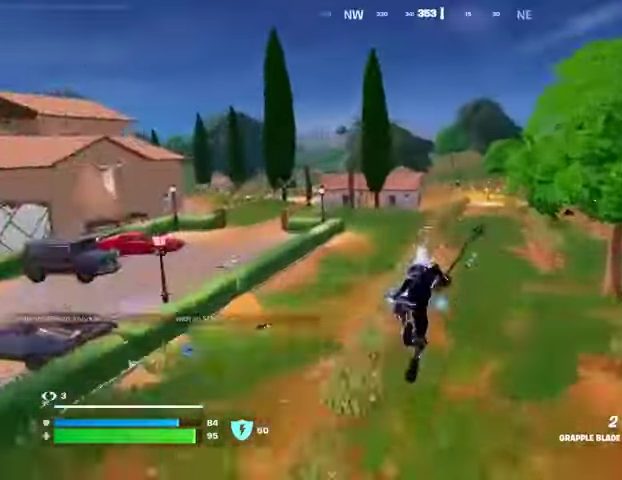
{"buttons": [], "left_stick": "up-left", "right_stick": "center", "events": []}
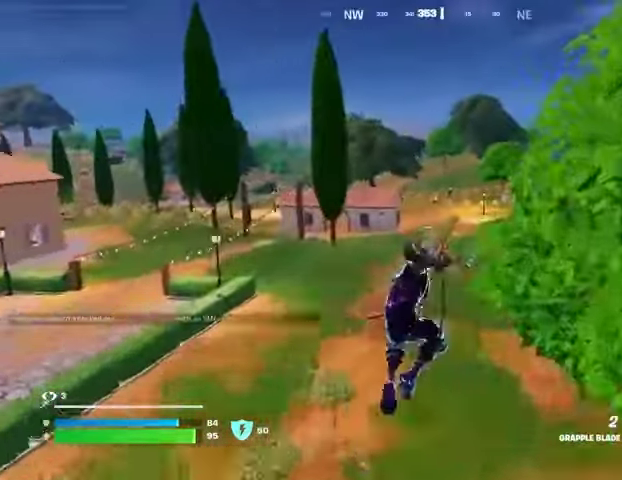
{"buttons": [], "left_stick": "up-left", "right_stick": "center", "events": []}
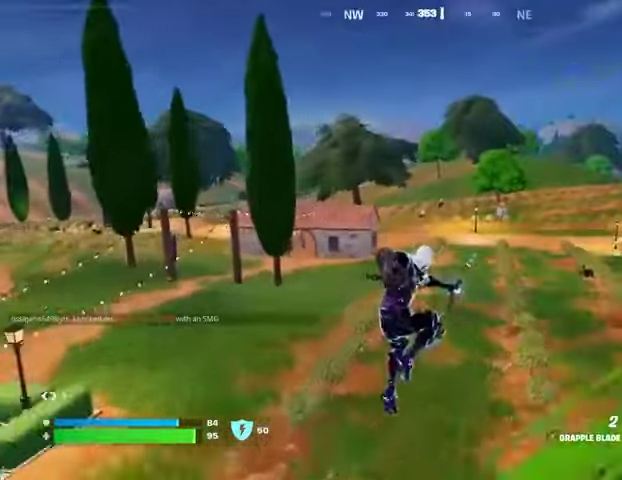
{"buttons": [], "left_stick": "up", "right_stick": "center", "events": [[100, "left_stick", "up"], [433, "TRIANGLE", "down"], [500, "TRIANGLE", "up"]]}
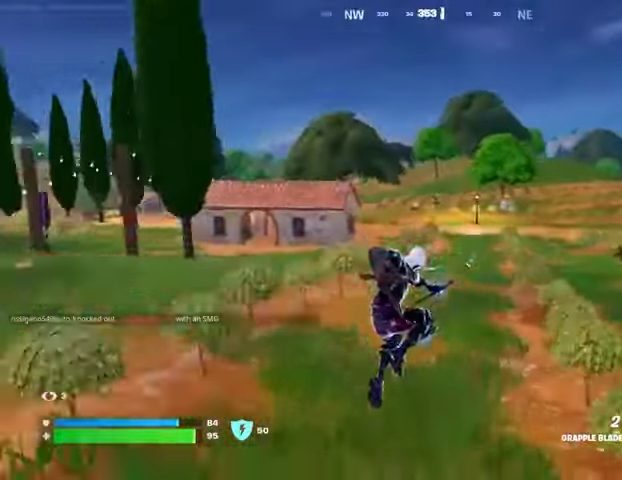
{"buttons": [], "left_stick": "up", "right_stick": "center", "events": [[467, "CROSS", "down"], [500, "CROSS", "up"]]}
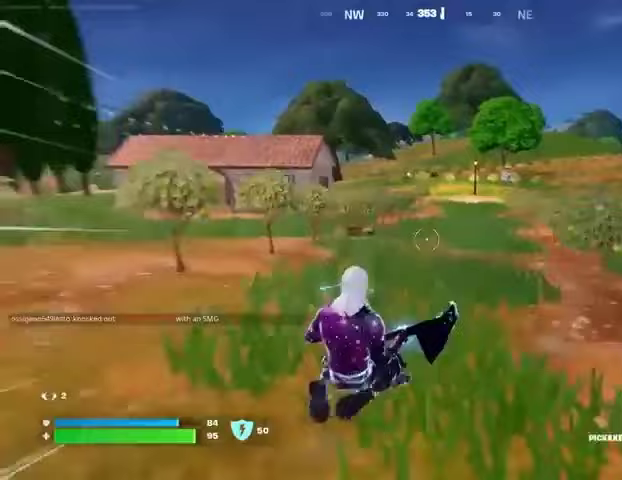
{"buttons": [], "left_stick": "up", "right_stick": "center", "events": []}
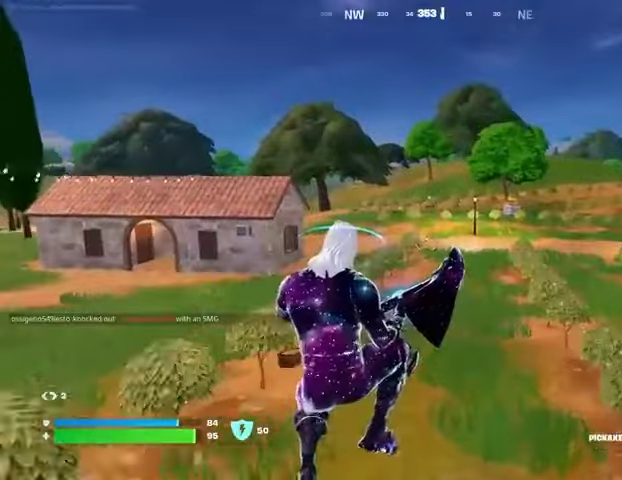
{"buttons": [], "left_stick": "up", "right_stick": "center", "events": [[67, "R3", "down"], [133, "R3", "up"]]}
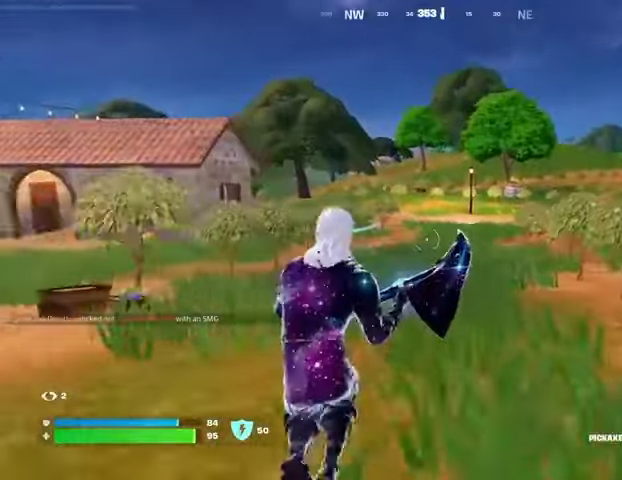
{"buttons": [], "left_stick": "up", "right_stick": "center", "events": [[400, "CROSS", "down"], [433, "CROSS", "up"]]}
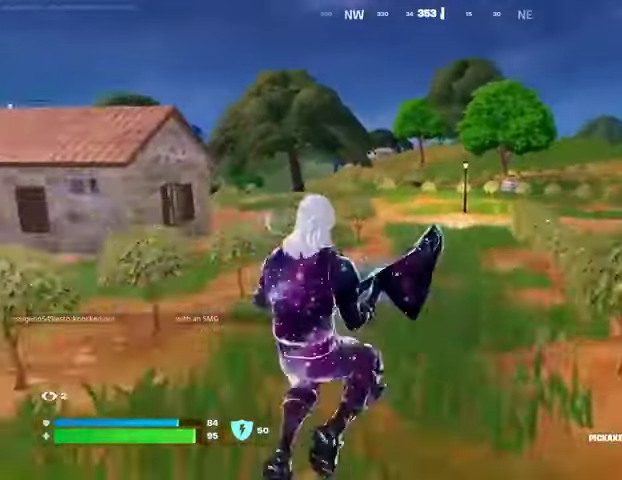
{"buttons": [], "left_stick": "up", "right_stick": "center", "events": []}
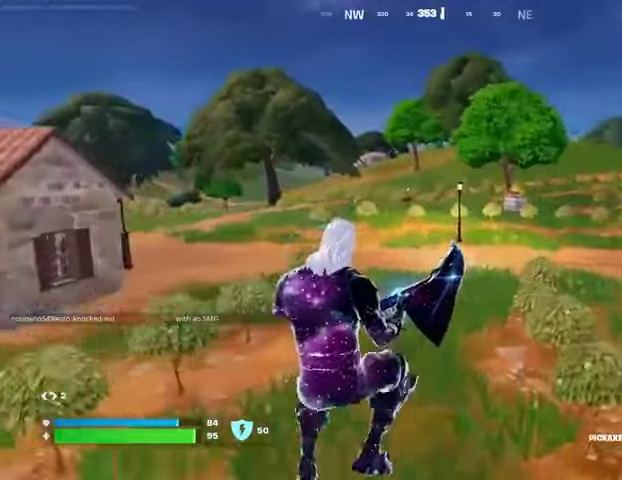
{"buttons": [], "left_stick": "up", "right_stick": "center", "events": [[67, "R3", "down"], [133, "R3", "up"]]}
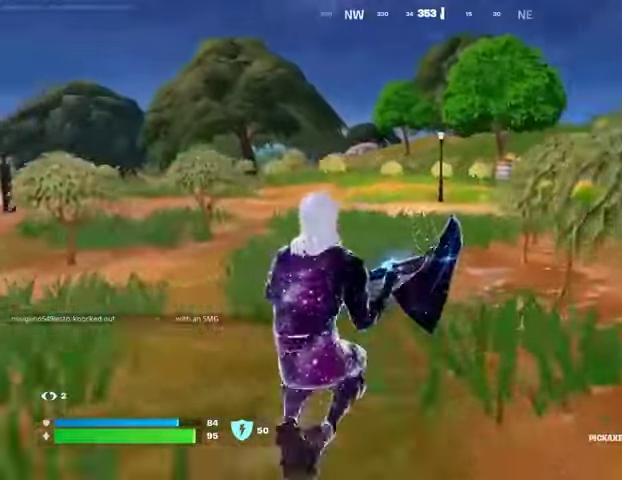
{"buttons": [], "left_stick": "up", "right_stick": "center", "events": [[200, "right_stick", "up-right"], [267, "right_stick", "center"]]}
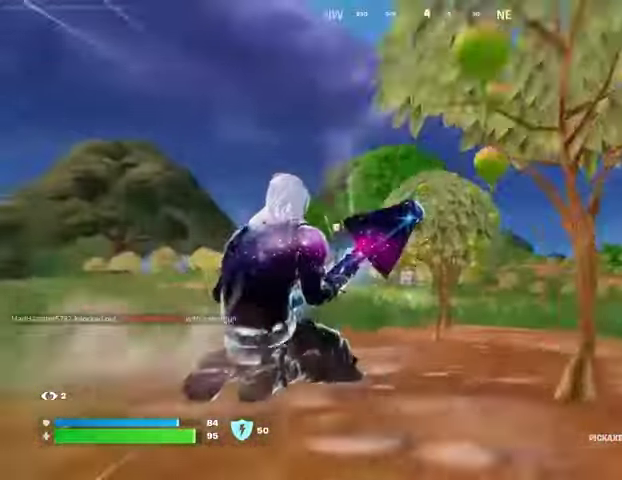
{"buttons": [], "left_stick": "up", "right_stick": "center", "events": [[100, "CROSS", "down"], [167, "CROSS", "up"]]}
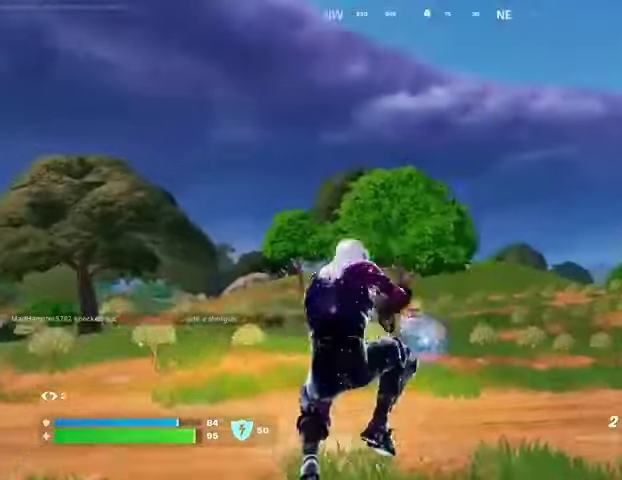
{"buttons": [], "left_stick": "up-right", "right_stick": "down-right", "events": [[233, "L2", "down"], [333, "L2", "up"], [467, "left_stick", "up-right"], [500, "right_stick", "down-right"]]}
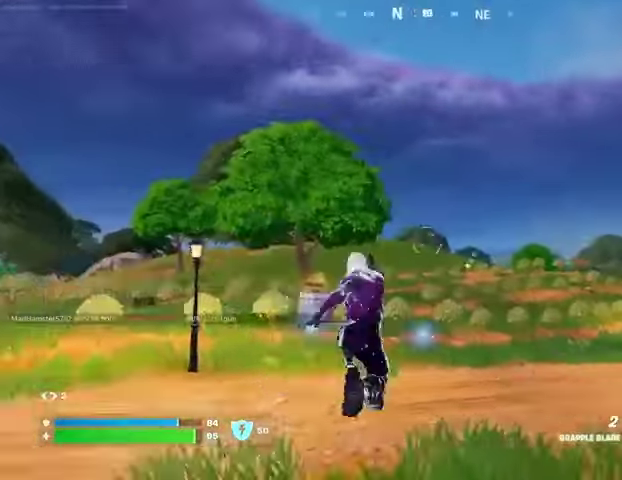
{"buttons": [], "left_stick": "up-right", "right_stick": "center", "events": [[133, "right_stick", "center"]]}
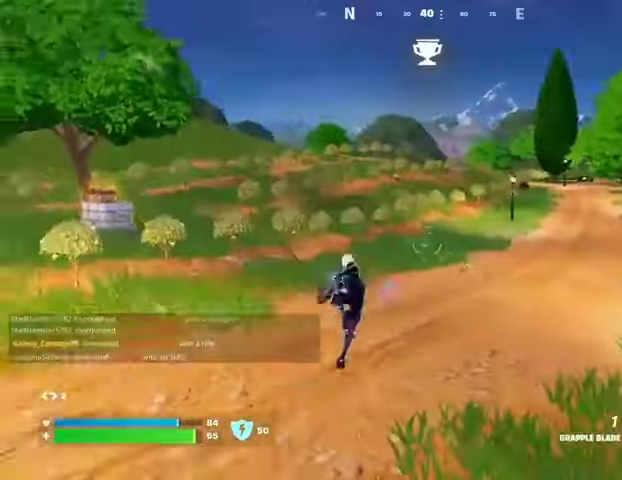
{"buttons": [], "left_stick": "up-right", "right_stick": "center", "events": []}